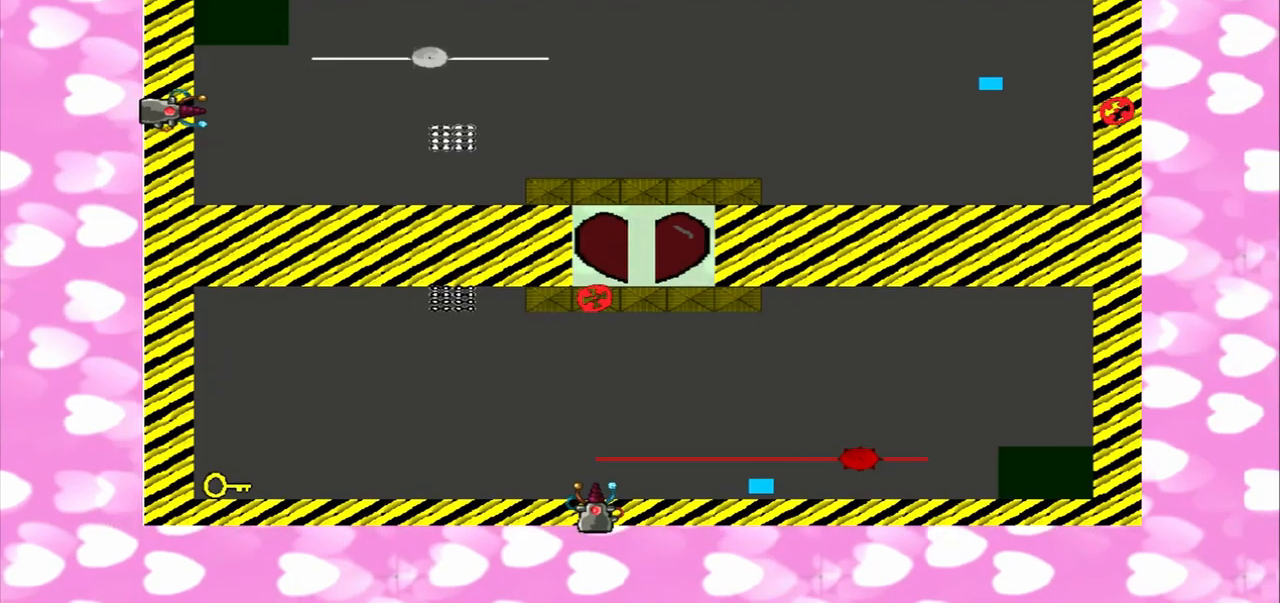
Gameplay with a controller (PlayStation layout); each line is a JSON object with the inputs held at the frame after it. "events" lists button and stick changes between this image and that frame as [ms after this image, input, new state], when the widget could be followed in between. Not read: L2 L3 R2 R3.
{"buttons": [], "left_stick": "right", "right_stick": "left", "events": [[250, "left_stick", "right"]]}
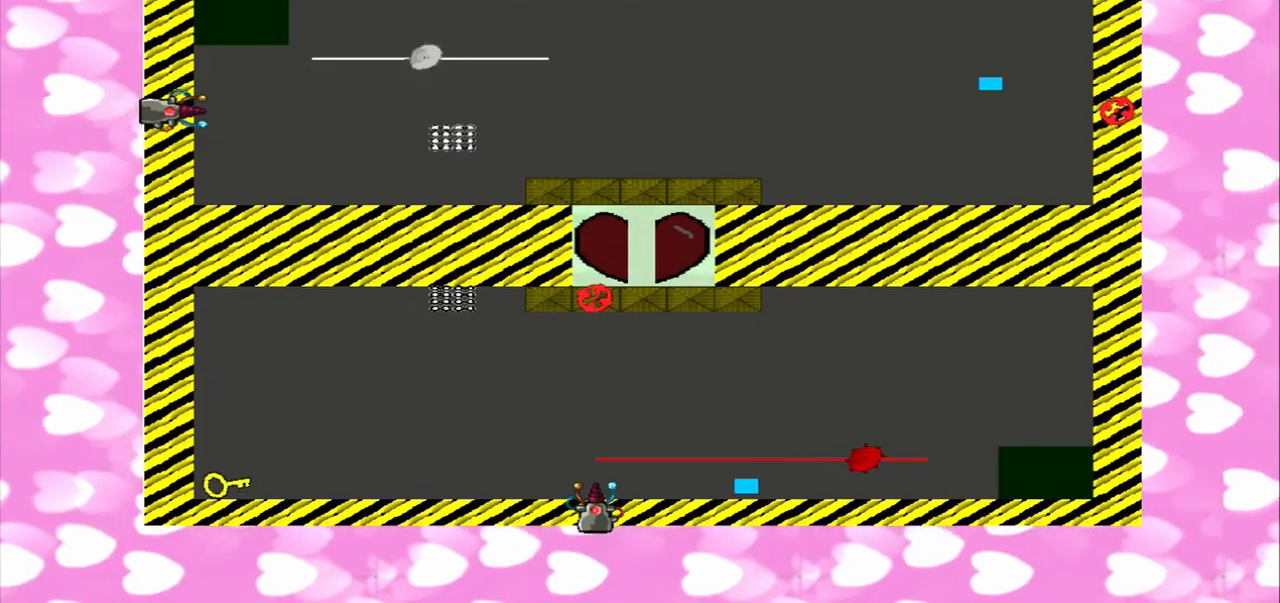
{"buttons": [], "left_stick": "left", "right_stick": "right", "events": [[125, "right_stick", "right"], [333, "left_stick", "left"]]}
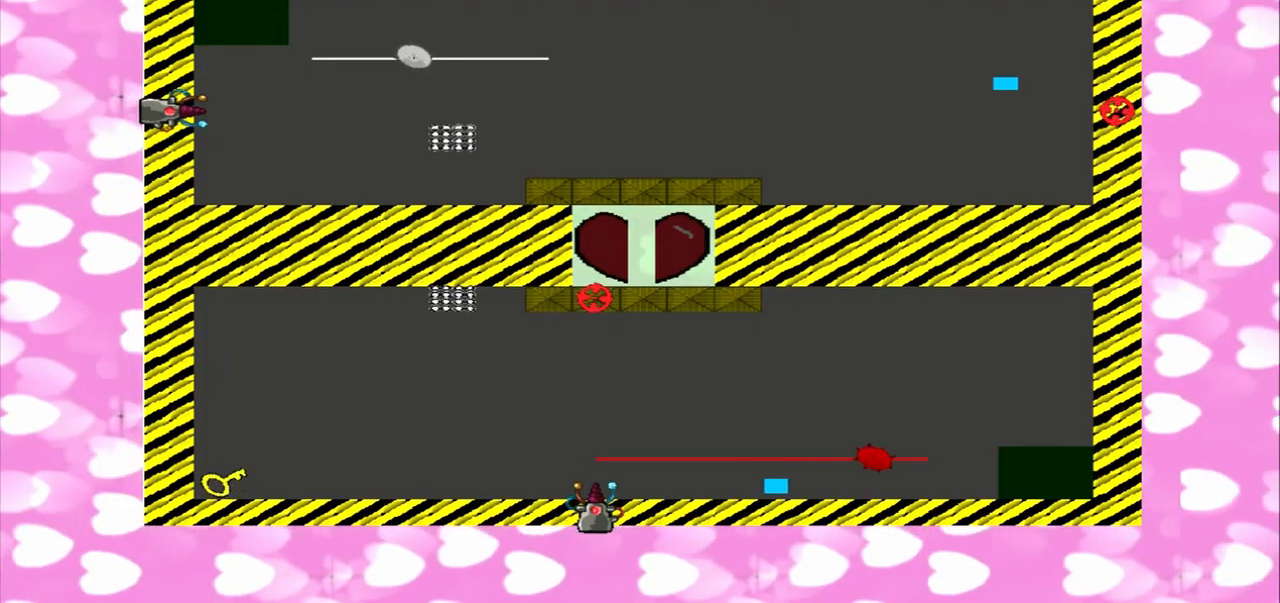
{"buttons": [], "left_stick": "right", "right_stick": "right", "events": [[375, "left_stick", "right"]]}
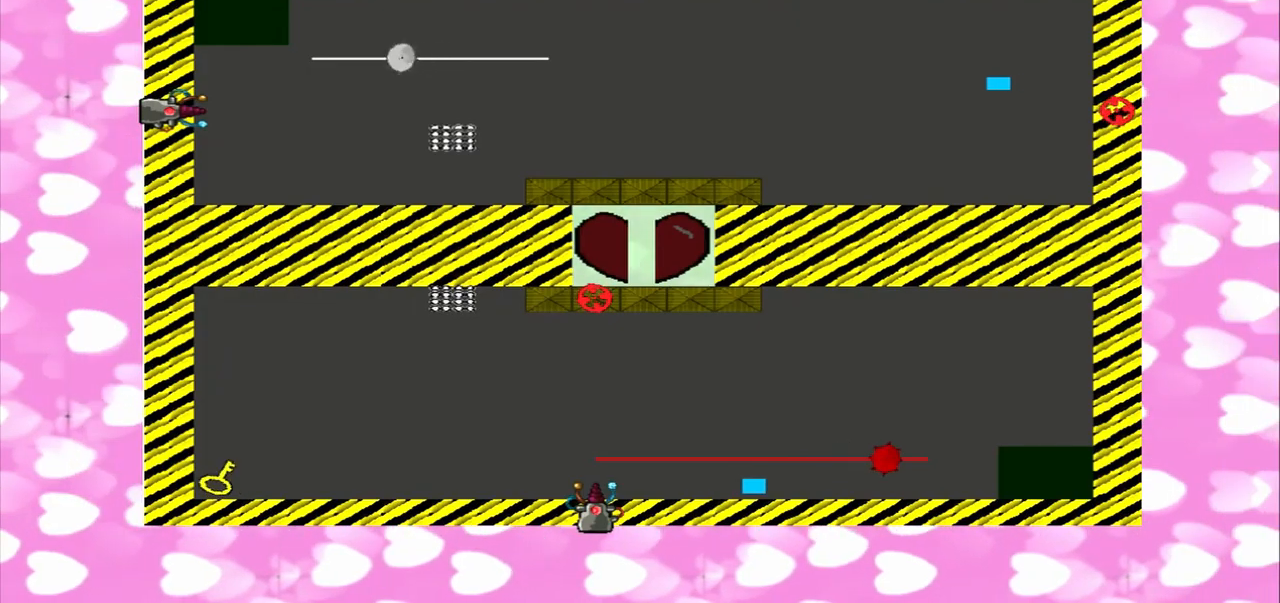
{"buttons": [], "left_stick": "left", "right_stick": "left", "events": [[333, "left_stick", "left"], [500, "right_stick", "left"]]}
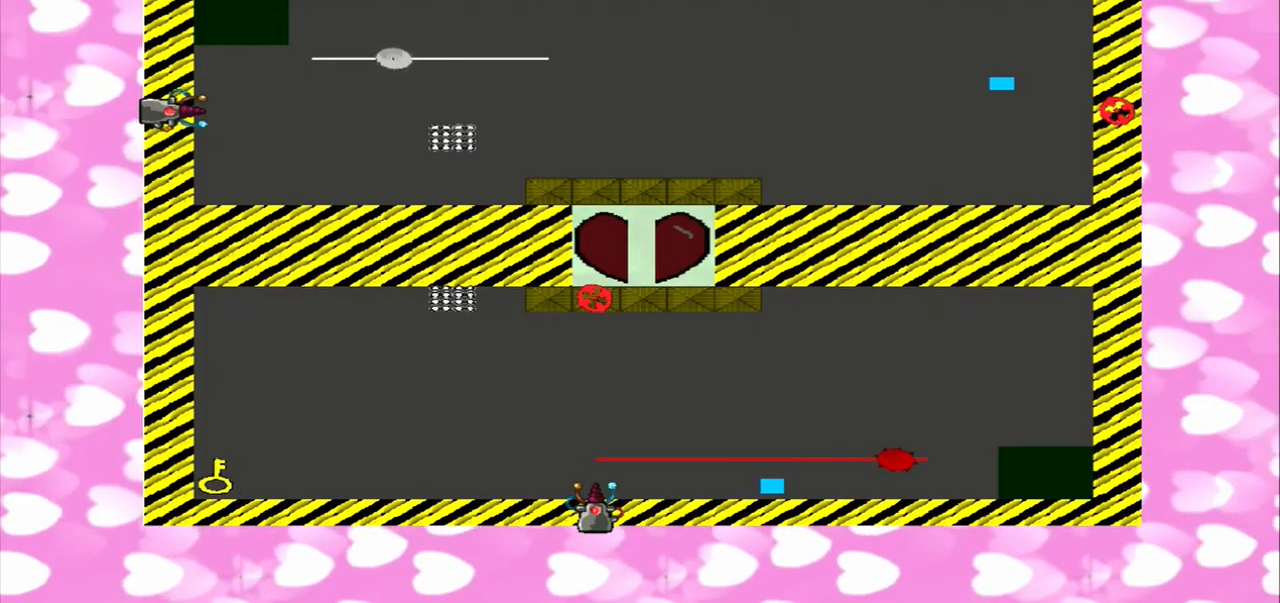
{"buttons": [], "left_stick": "right", "right_stick": "right", "events": [[375, "left_stick", "right"], [500, "right_stick", "right"]]}
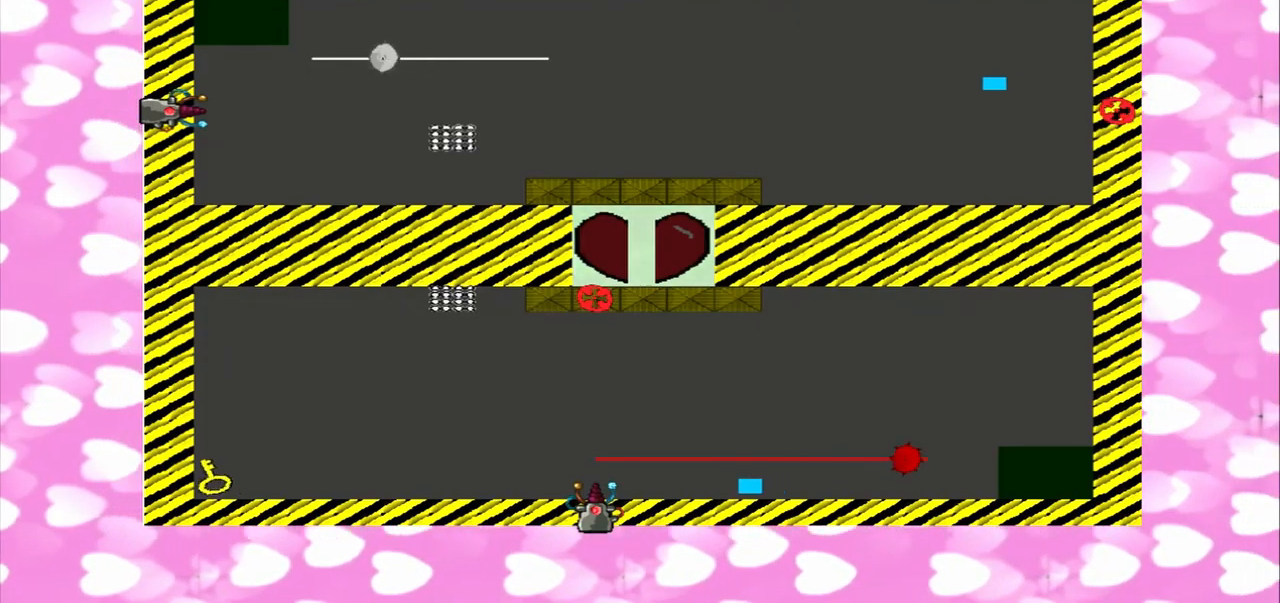
{"buttons": [], "left_stick": "left", "right_stick": "left", "events": [[500, "left_stick", "left"], [500, "right_stick", "left"]]}
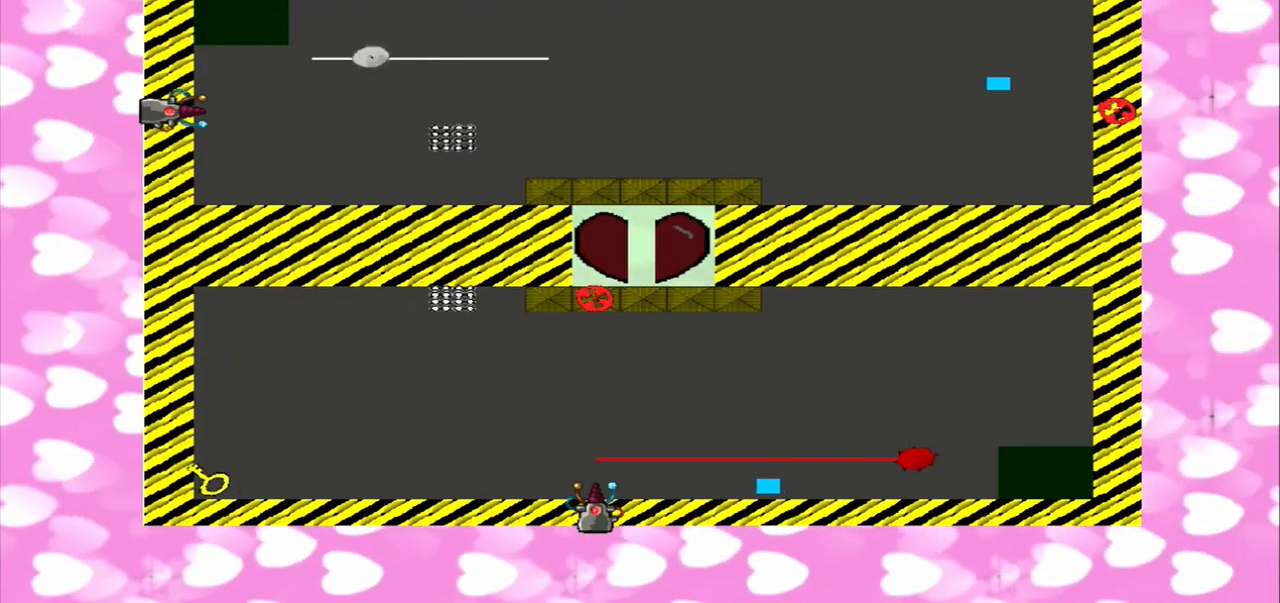
{"buttons": [], "left_stick": "right", "right_stick": "right"}
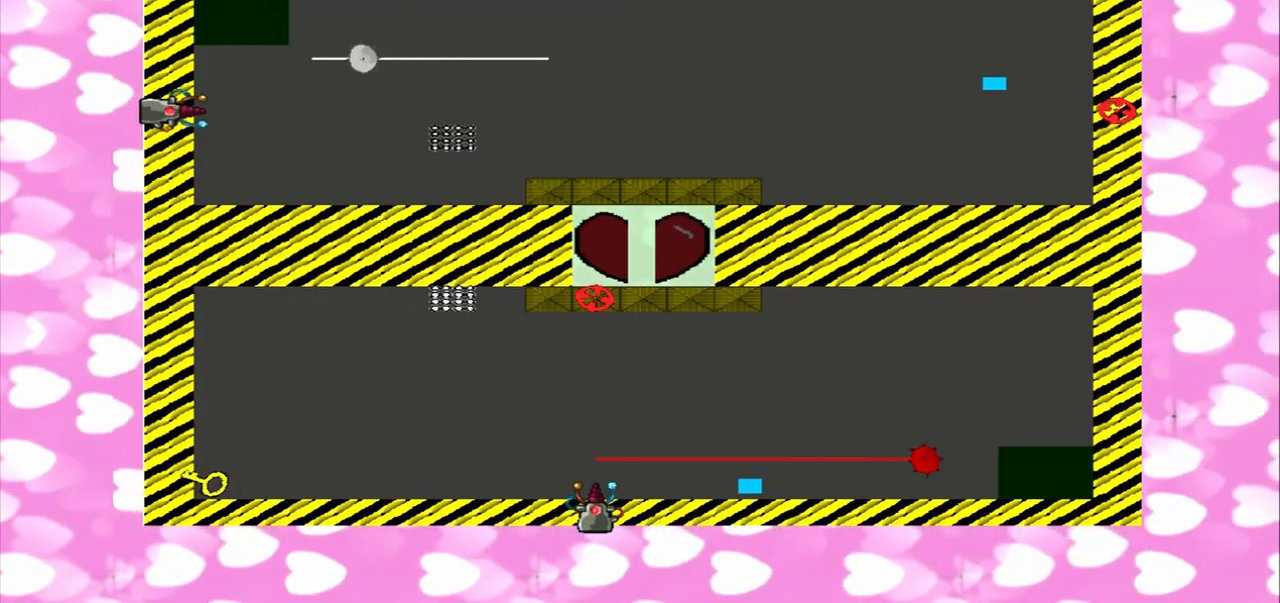
{"buttons": [], "left_stick": "right", "right_stick": "right", "events": []}
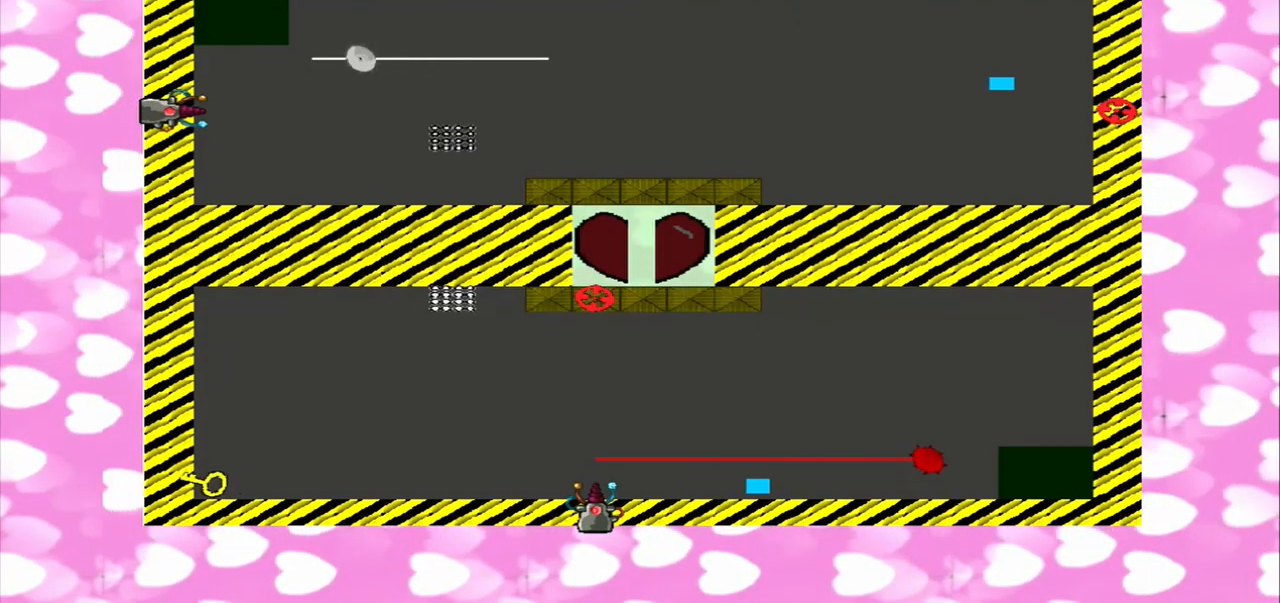
{"buttons": [], "left_stick": "left", "right_stick": "left", "events": [[375, "left_stick", "left"], [375, "right_stick", "left"]]}
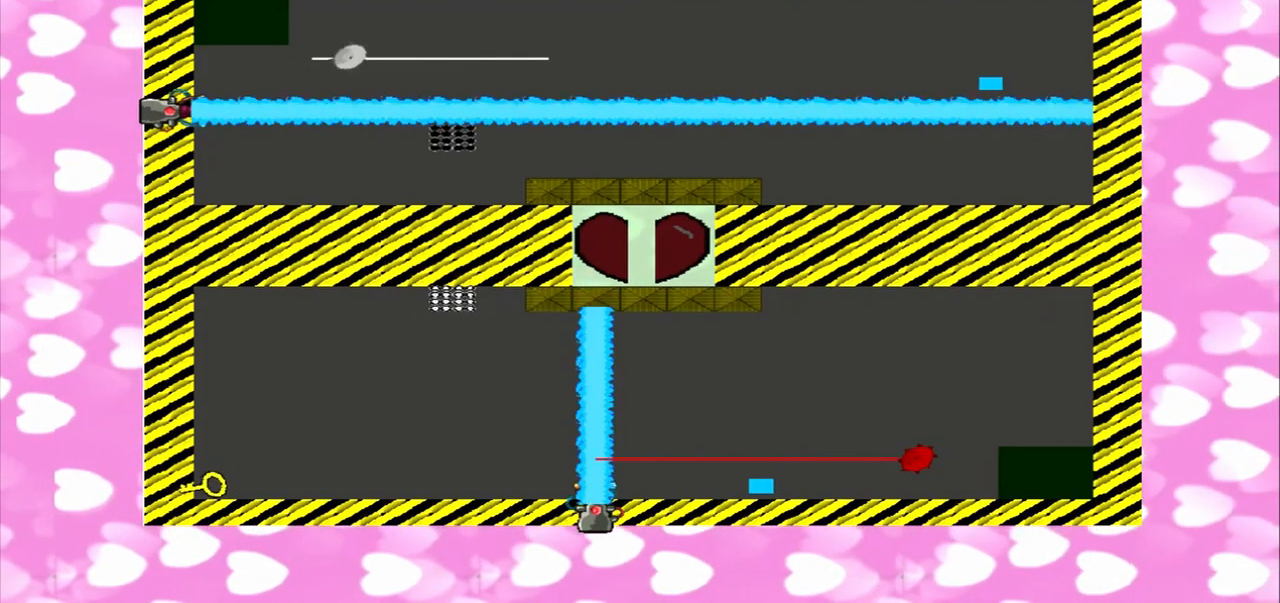
{"buttons": [], "left_stick": "right", "right_stick": "right", "events": [[250, "left_stick", "right"], [333, "right_stick", "right"]]}
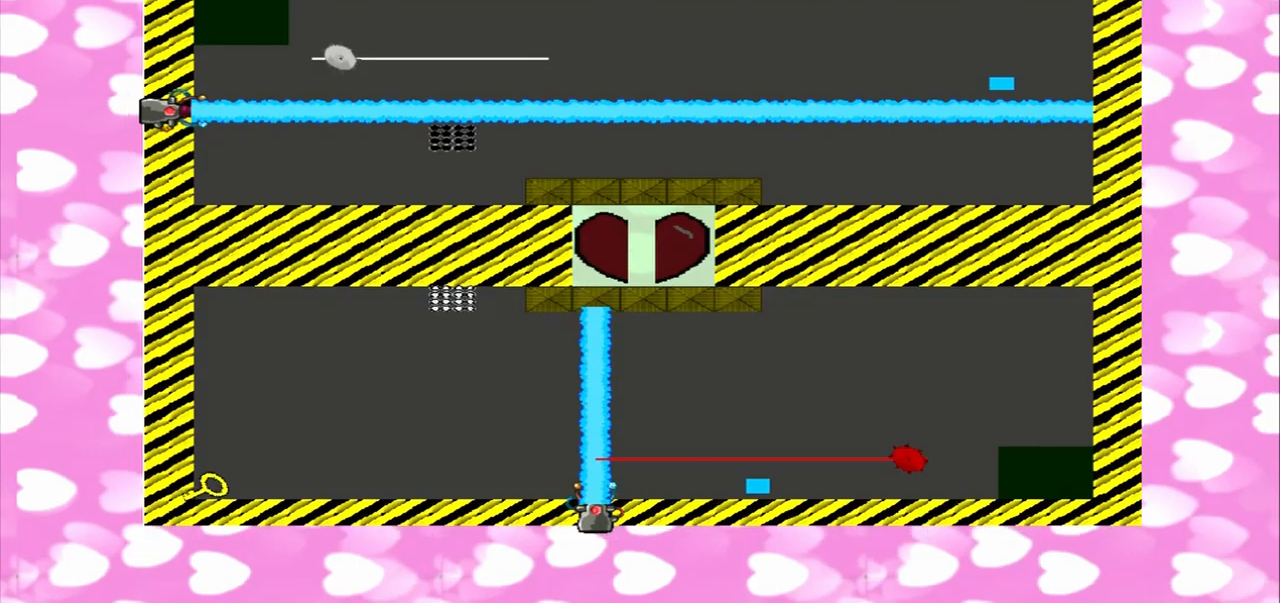
{"buttons": [], "left_stick": "left", "right_stick": "left", "events": [[167, "left_stick", "left"], [292, "right_stick", "left"]]}
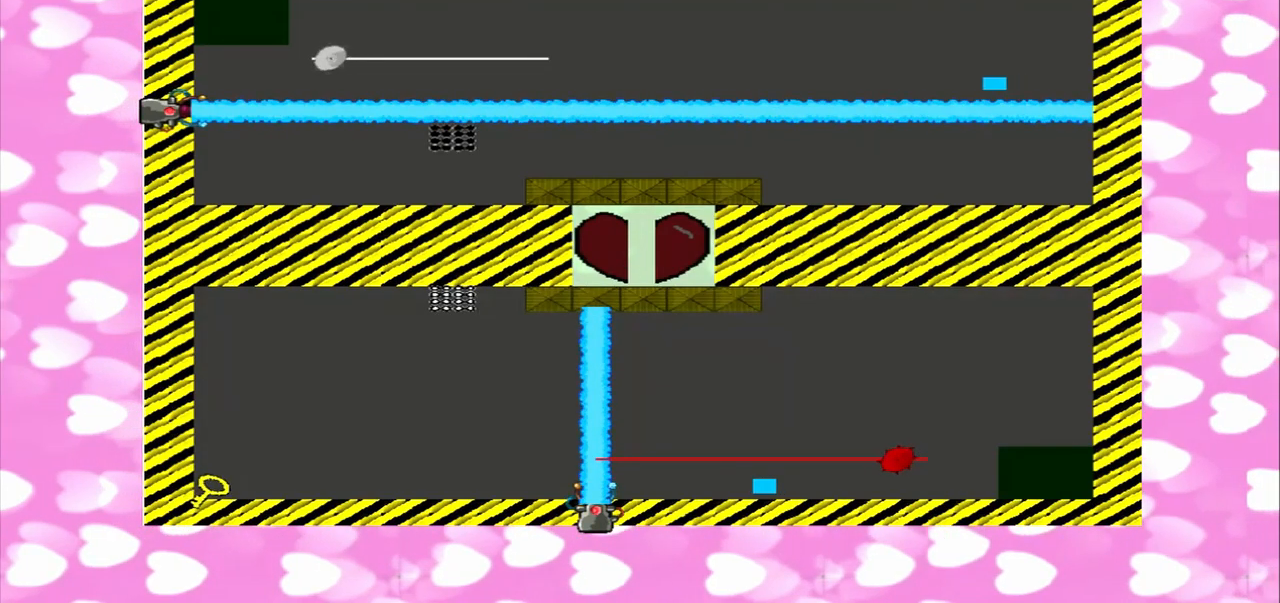
{"buttons": [], "left_stick": "right", "right_stick": "left", "events": [[417, "left_stick", "right"]]}
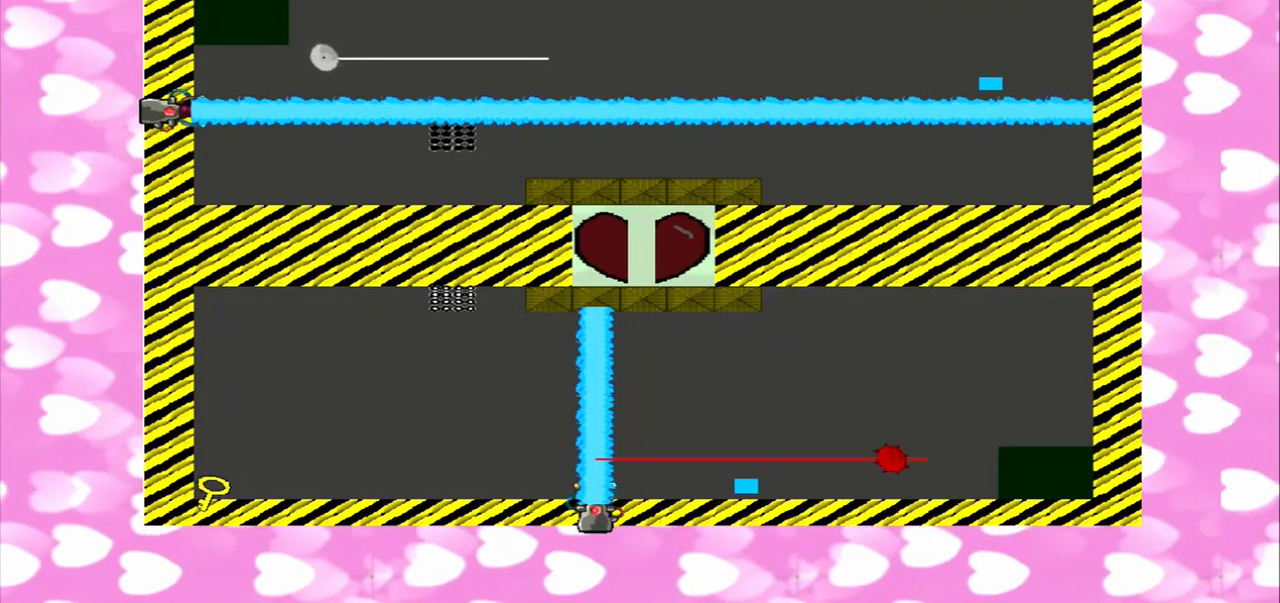
{"buttons": [], "left_stick": "left", "right_stick": "right", "events": [[42, "right_stick", "right"], [334, "left_stick", "left"]]}
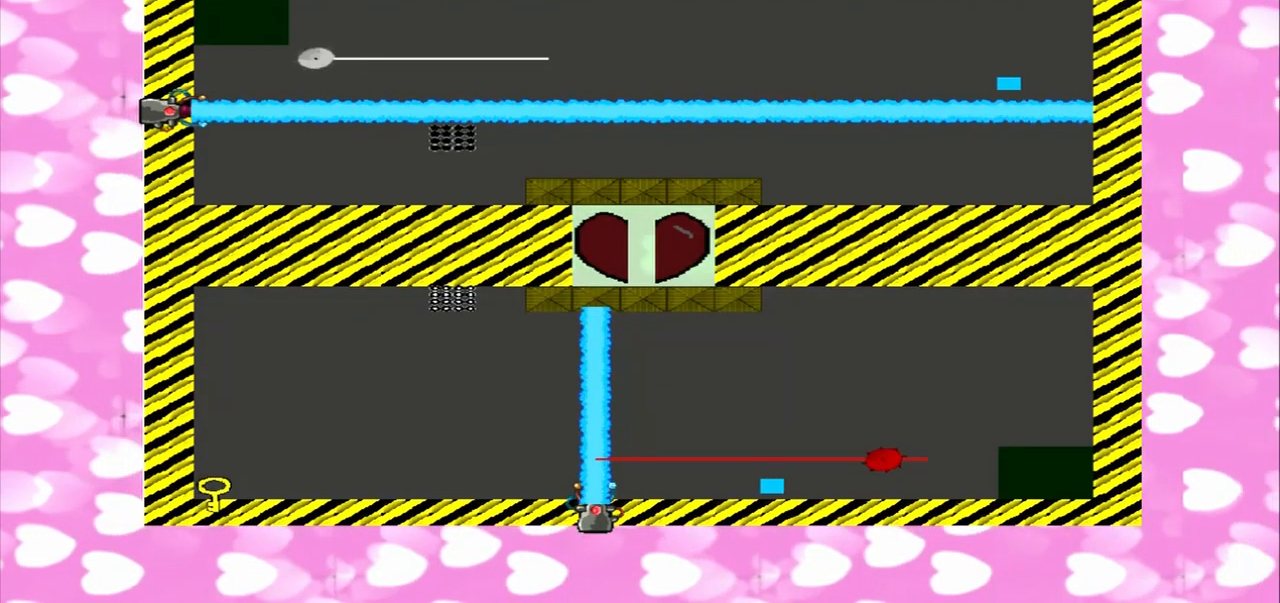
{"buttons": [], "left_stick": "right", "right_stick": "left", "events": [[417, "left_stick", "right"], [417, "right_stick", "left"]]}
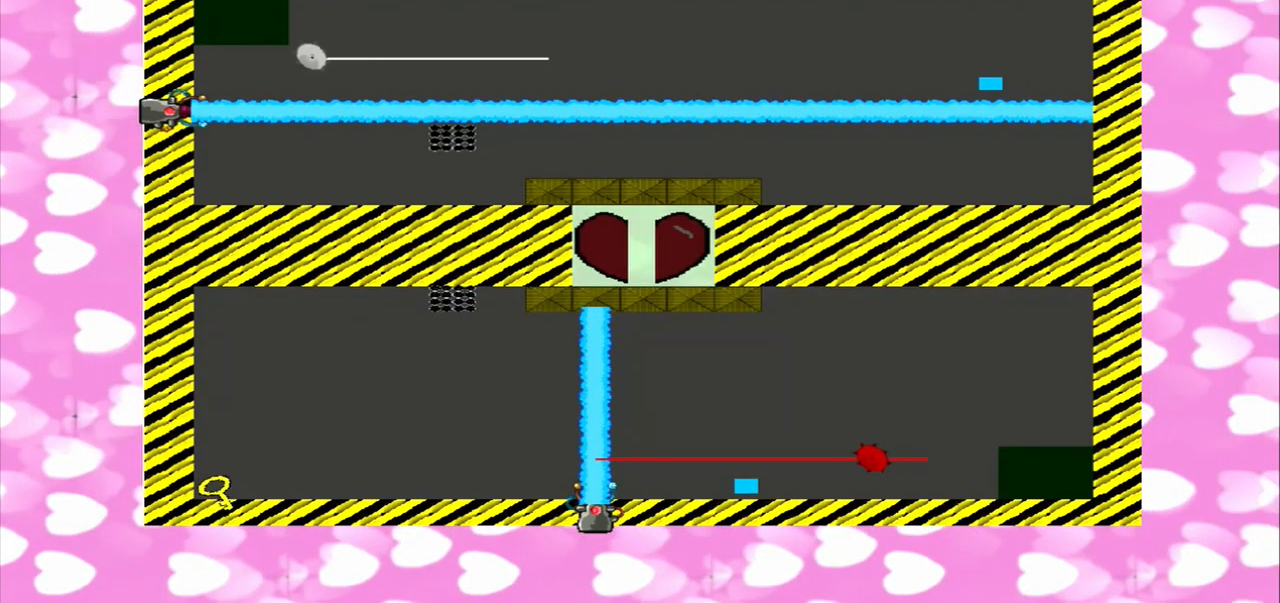
{"buttons": [], "left_stick": "right", "right_stick": "right", "events": [[42, "right_stick", "right"]]}
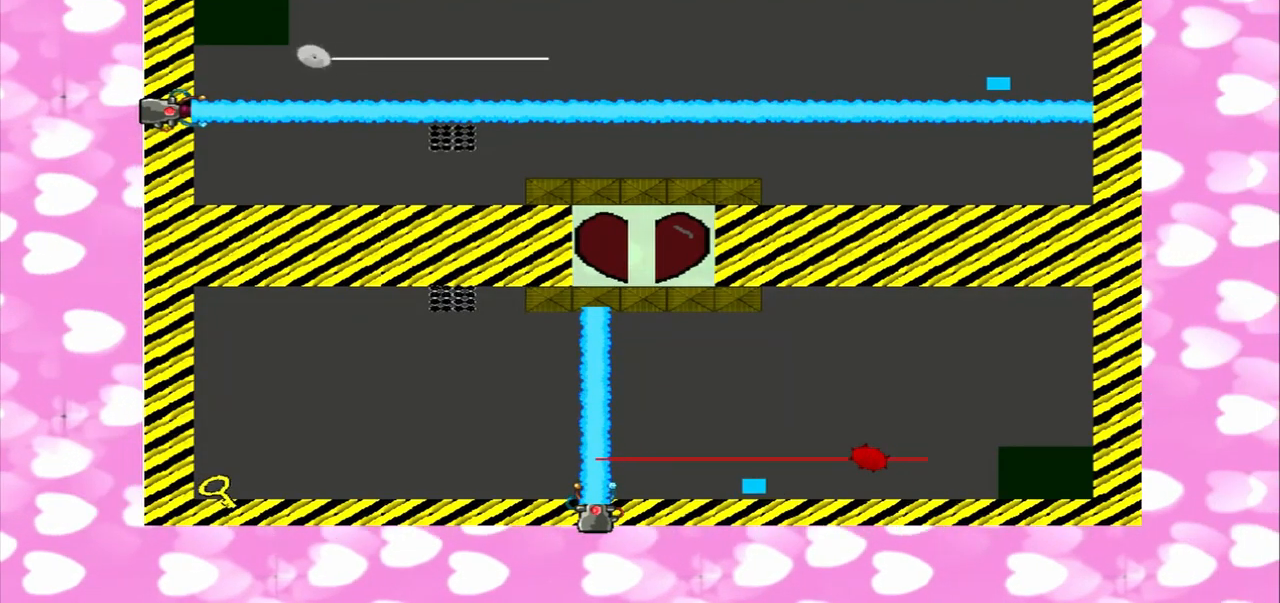
{"buttons": [], "left_stick": "left", "right_stick": "left", "events": [[209, "left_stick", "left"], [417, "right_stick", "left"]]}
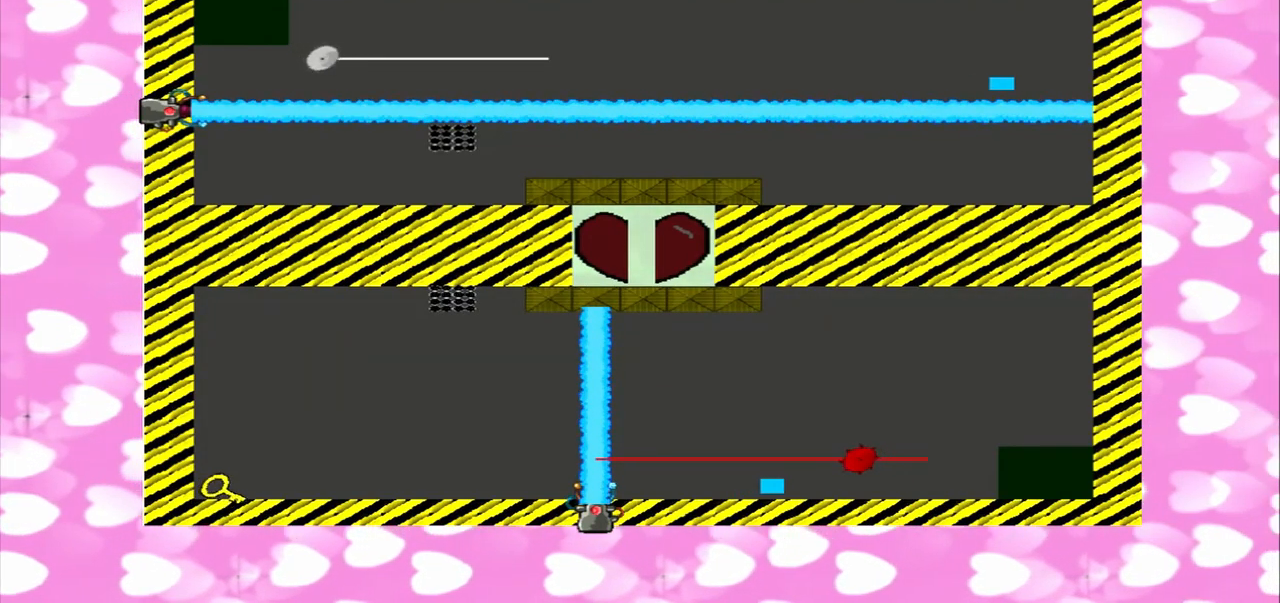
{"buttons": [], "left_stick": "left", "right_stick": "left", "events": []}